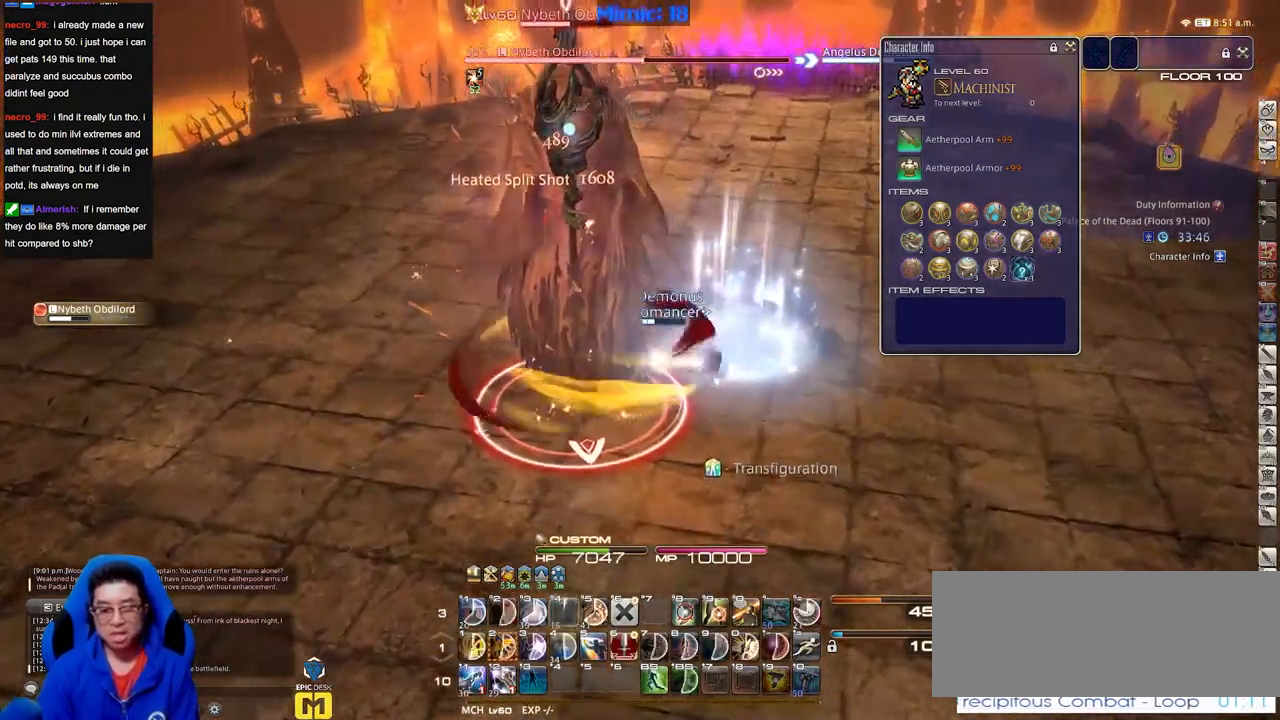
Gameplay with keyboard; each line is a JSON object with the keys held at the frame after it. "events" lists presses ("down") and releases ("up") of "down", "escape", "f1", "f10", "f11", "f12", "f2", "f3", "f4", "f5", "f6", "f7", "f8", "f9", "left", "p", "right" and "up" between this image and that frame as [ms after this image, input, new state], when the widget could be followed in between. No other keys are recorded. Mouse input is not recorded.
{"keys": ["p"], "events": [[17, "p", "down"]]}
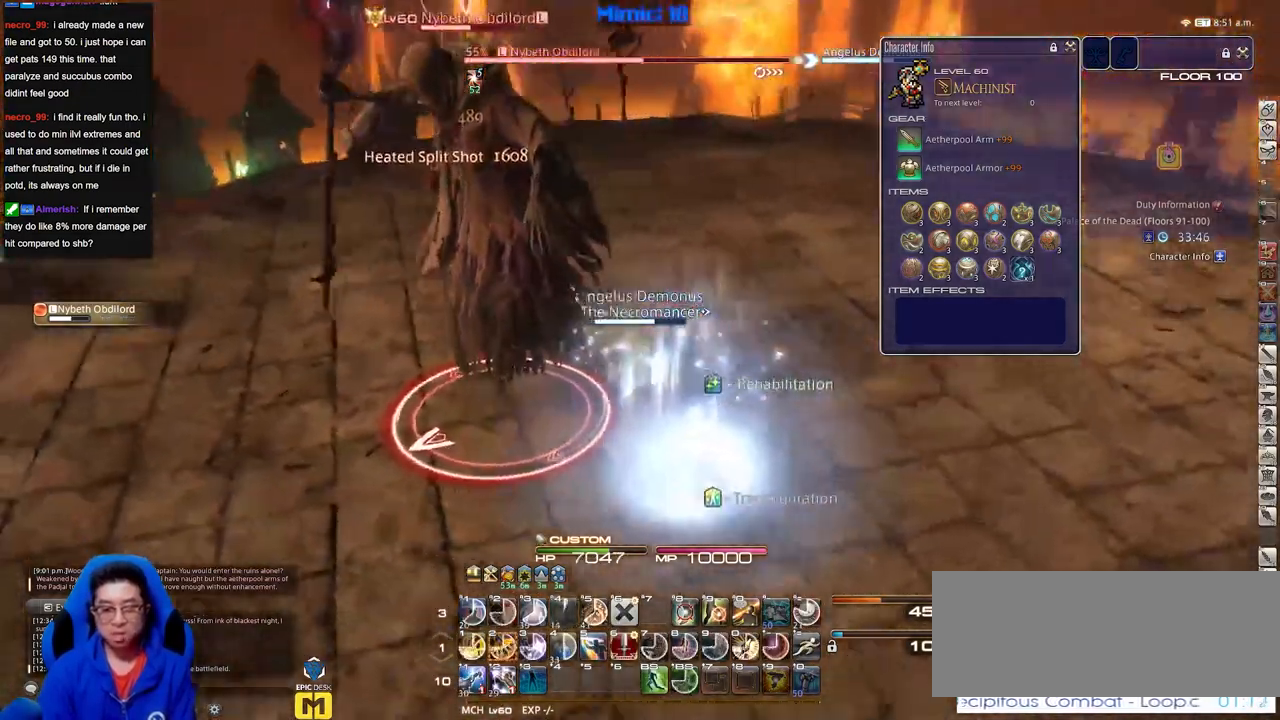
{"keys": [], "events": [[67, "p", "up"], [301, "p", "down"], [451, "p", "up"]]}
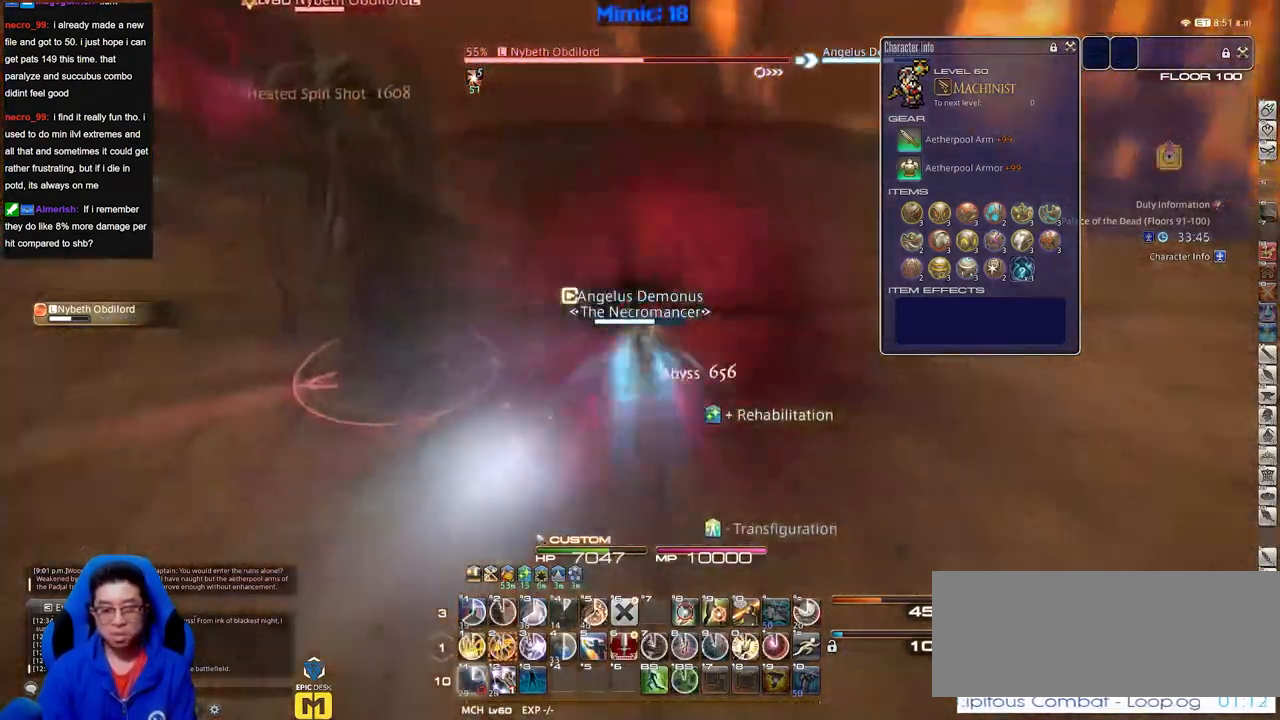
{"keys": ["p"], "events": [[250, "p", "down"]]}
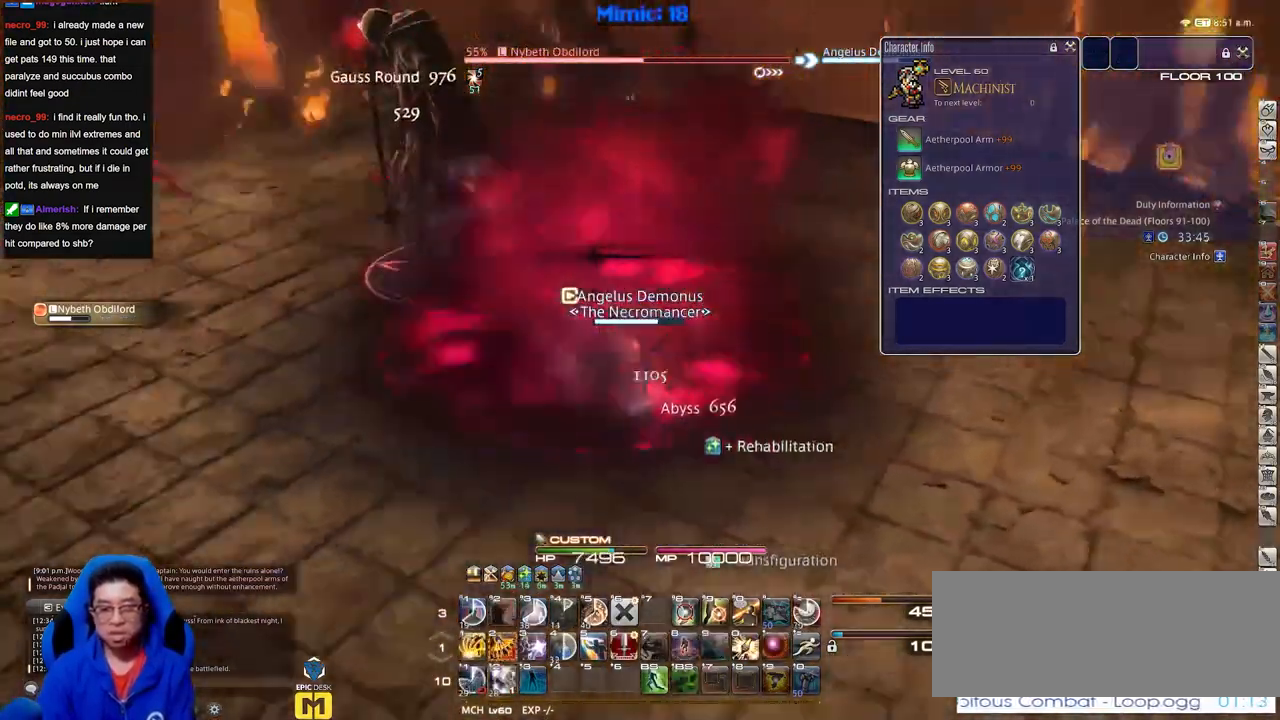
{"keys": [], "events": [[367, "p", "up"]]}